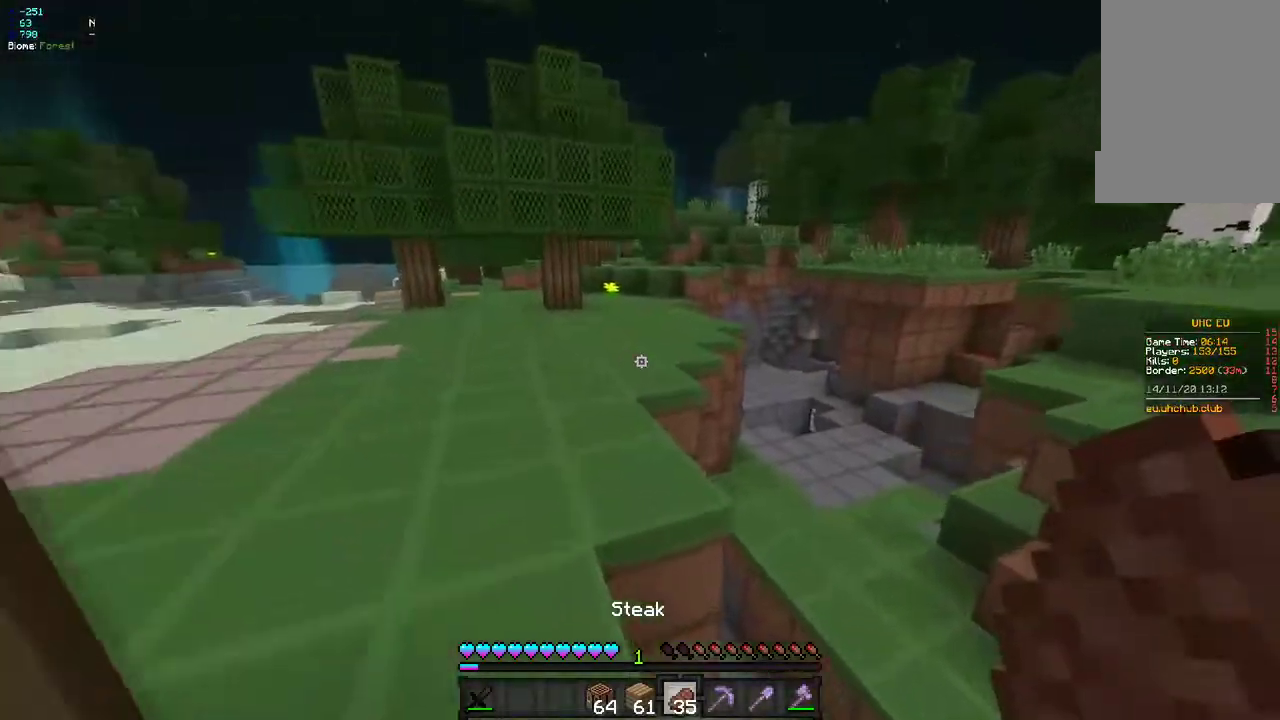
Gameplay with keyboard and mouse; each line is a JSON object with the keys and mouse buttons held at the frame after it. "events" lists presses ("down") and releases ("up") of "d", "q", "s", "z", "mouse_left" and "mouse_right" between this image and that frame as [ms after this image, input, new state], when the widget could be followed in between. "mouse_left", "mouse_right" = the "left", "right" buttons of the "mouse" list. No other keys are recorded. Fast repeated clicks can show as one long hold. Mouse movement is not recorded.
{"keys": ["z"], "mouse": [], "events": []}
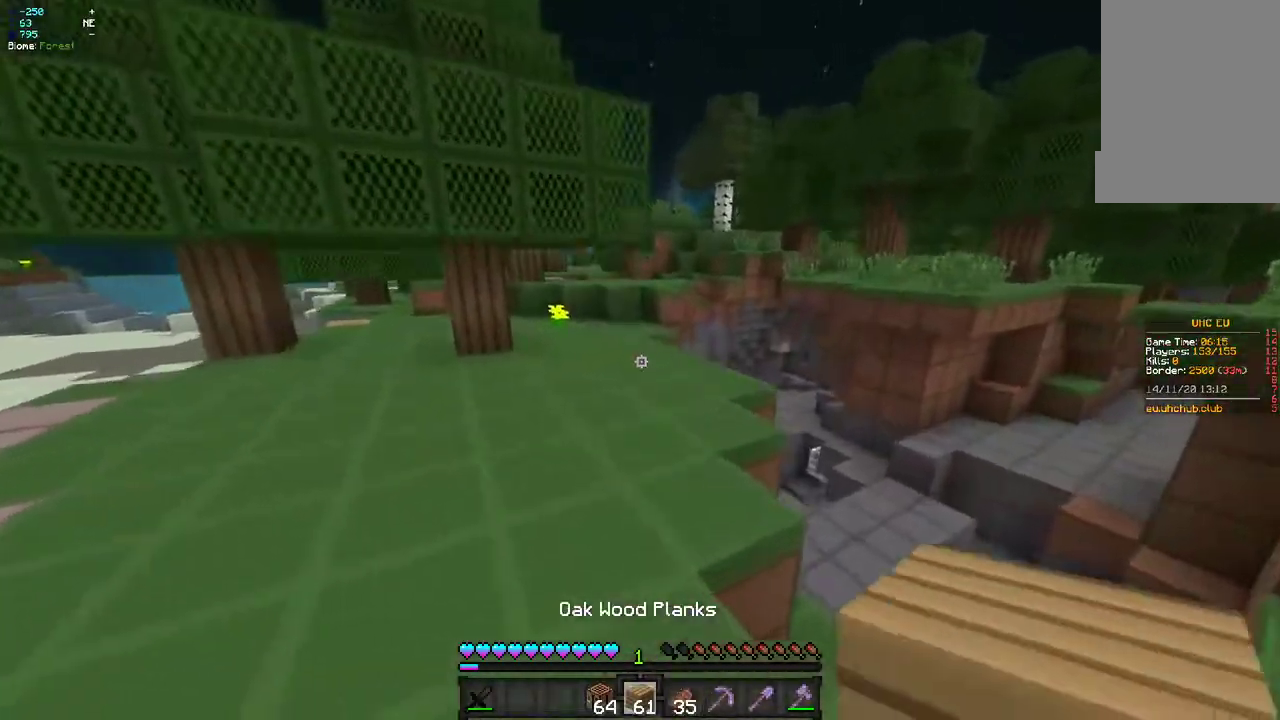
{"keys": ["z"], "mouse": ["right"], "events": [[400, "mouse_right", "down"]]}
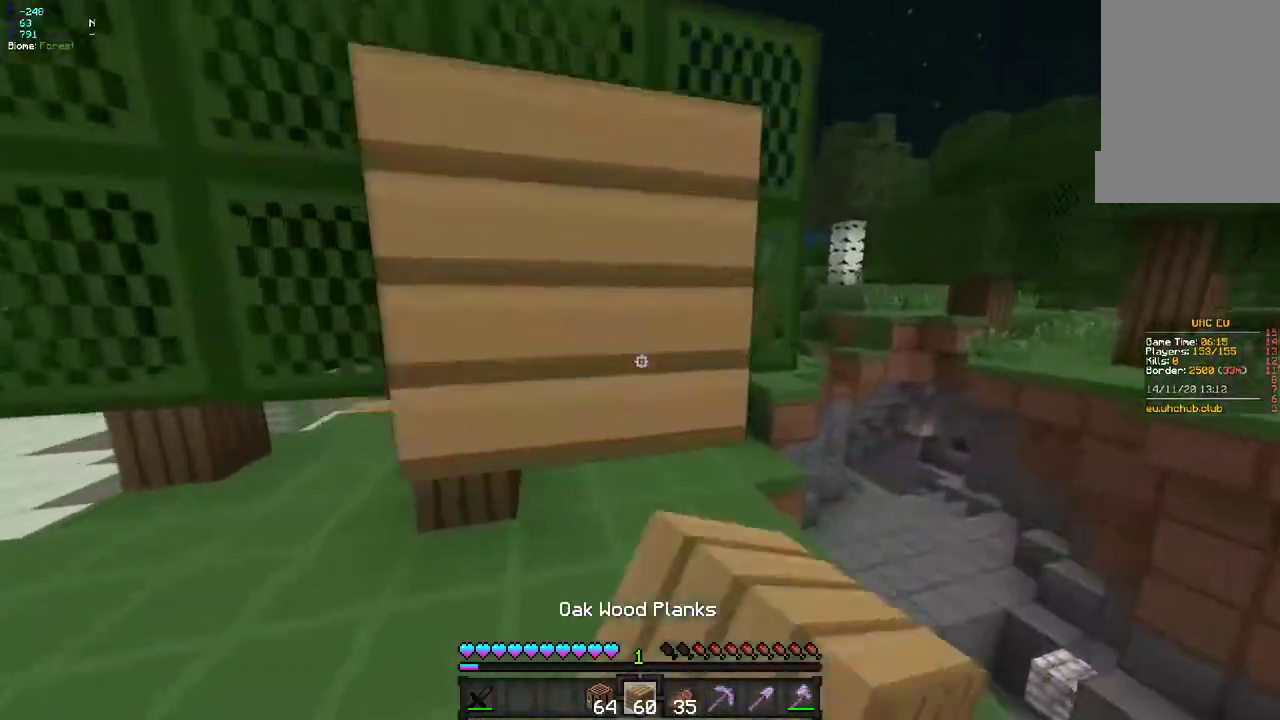
{"keys": ["z"], "mouse": [], "events": [[67, "mouse_right", "up"]]}
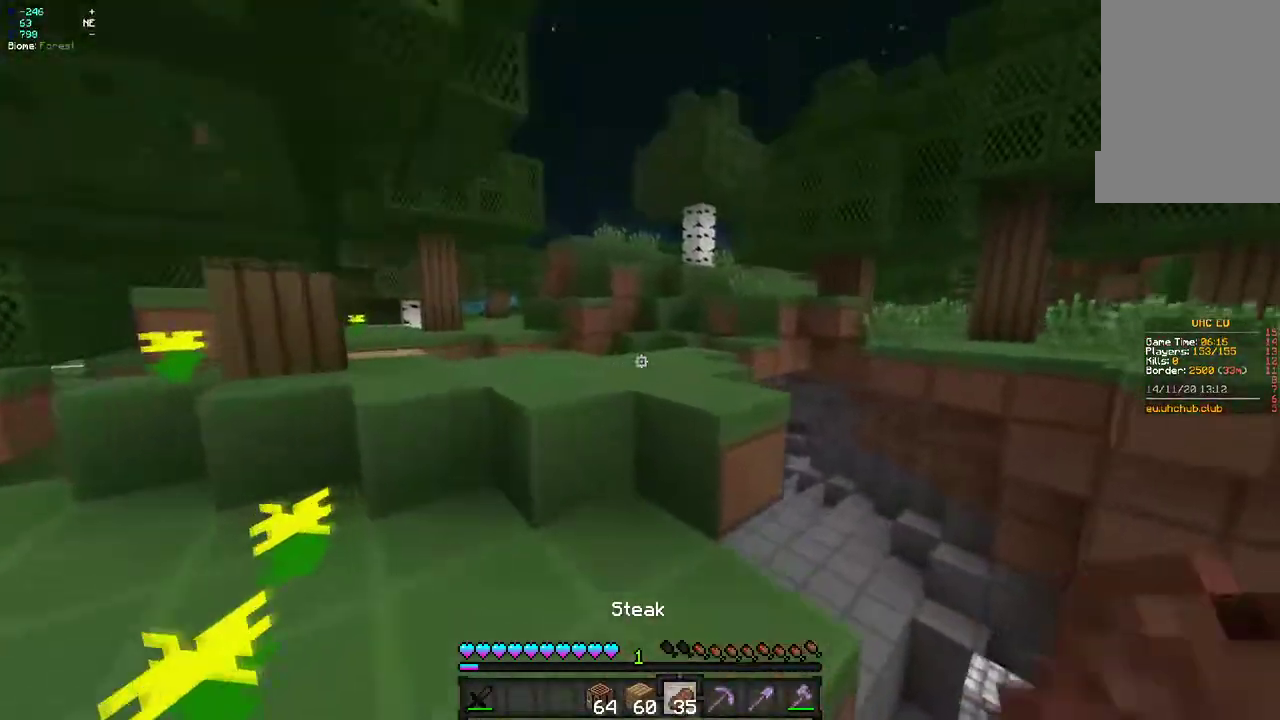
{"keys": ["z"], "mouse": [], "events": []}
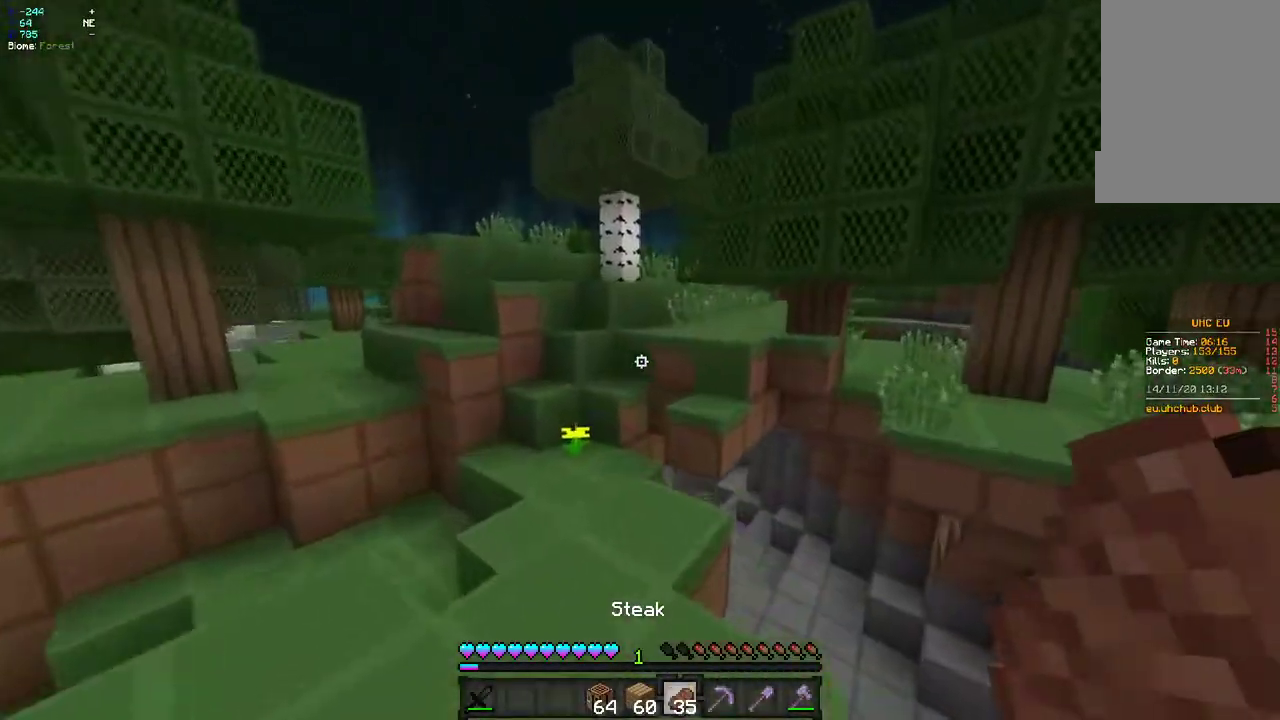
{"keys": ["z"], "mouse": ["right"], "events": [[417, "mouse_right", "down"]]}
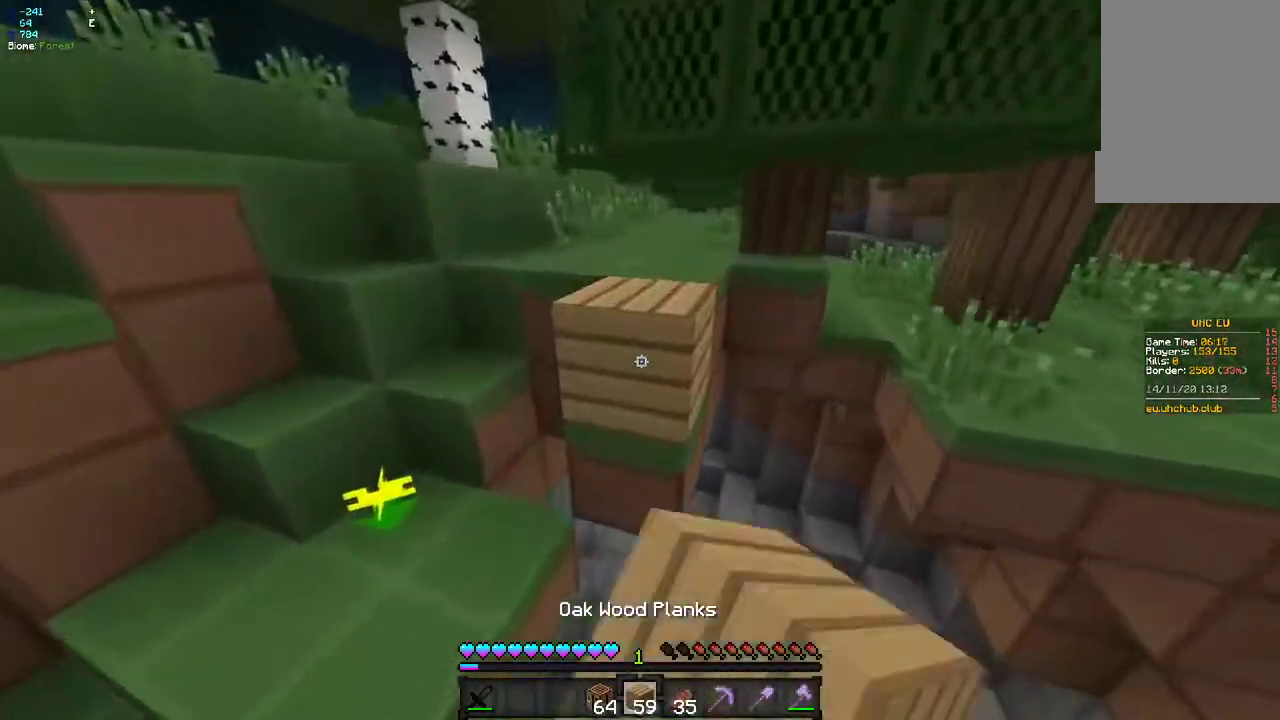
{"keys": ["q", "z"], "mouse": ["right"], "events": [[50, "mouse_right", "up"], [100, "q", "down"], [300, "q", "up"], [367, "mouse_right", "down"], [433, "q", "down"]]}
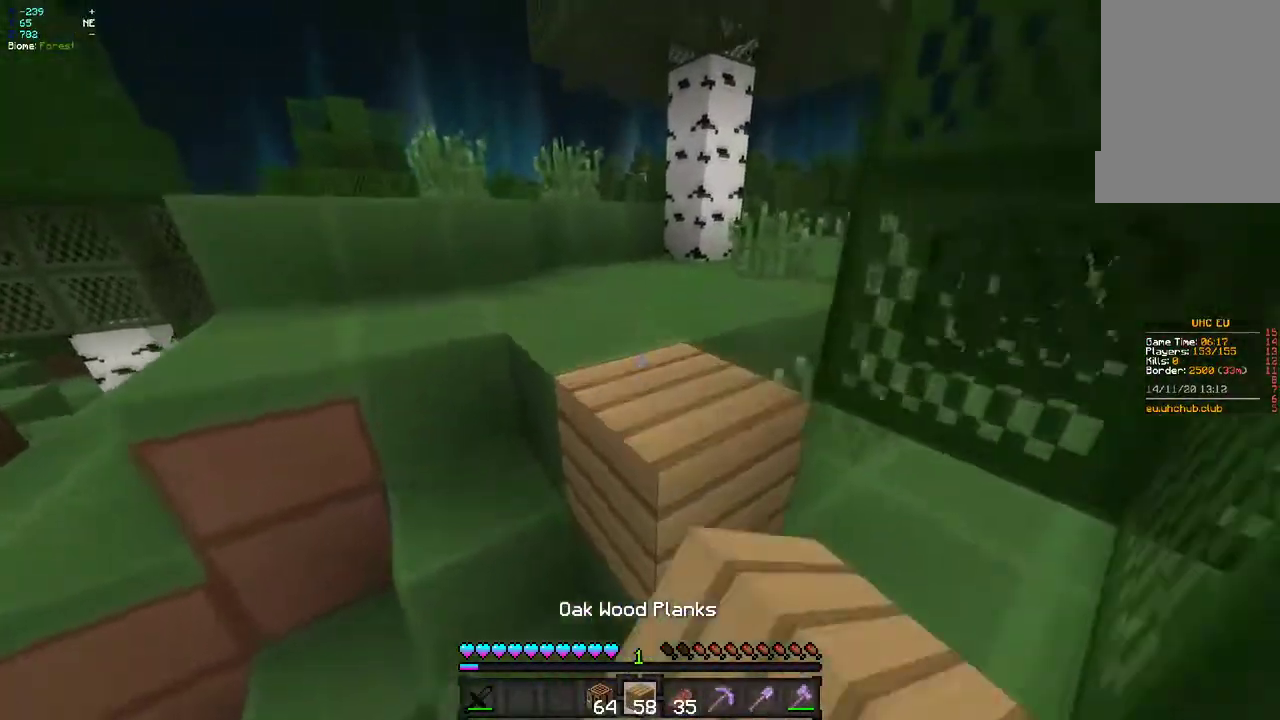
{"keys": ["z"], "mouse": [], "events": [[33, "mouse_right", "up"], [100, "q", "up"]]}
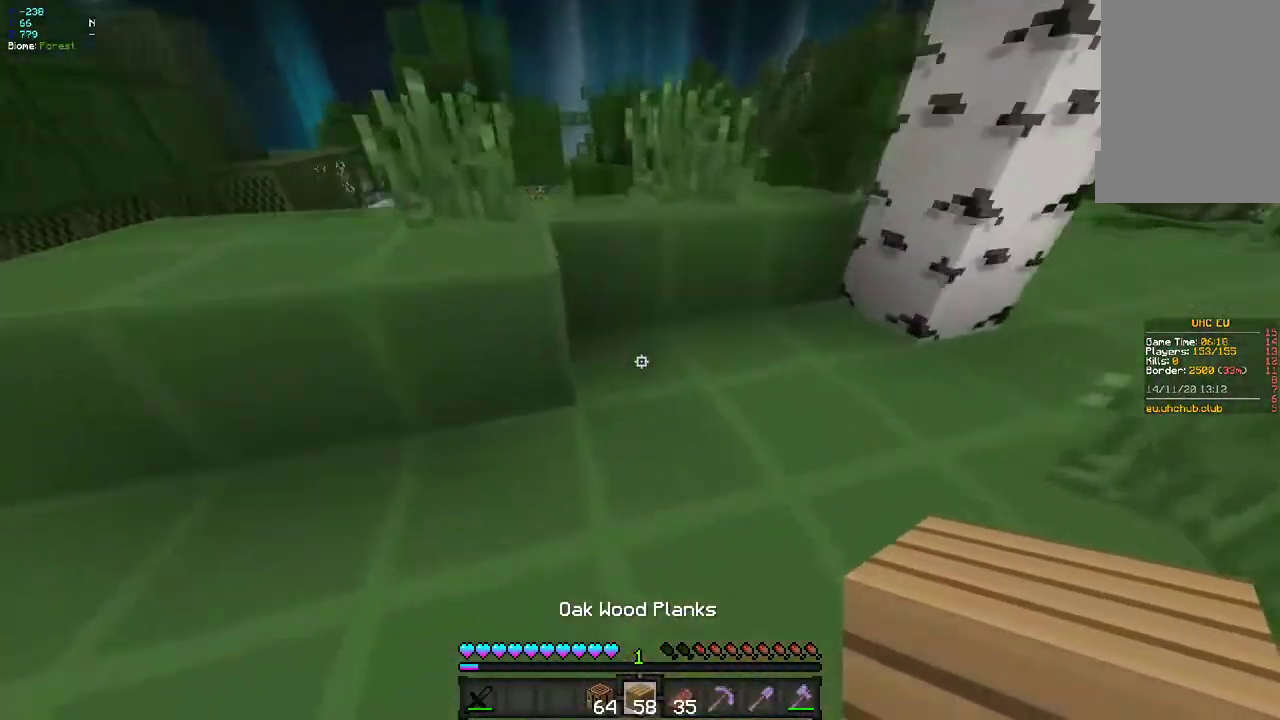
{"keys": ["z"], "mouse": [], "events": [[83, "mouse_right", "down"], [233, "mouse_right", "up"]]}
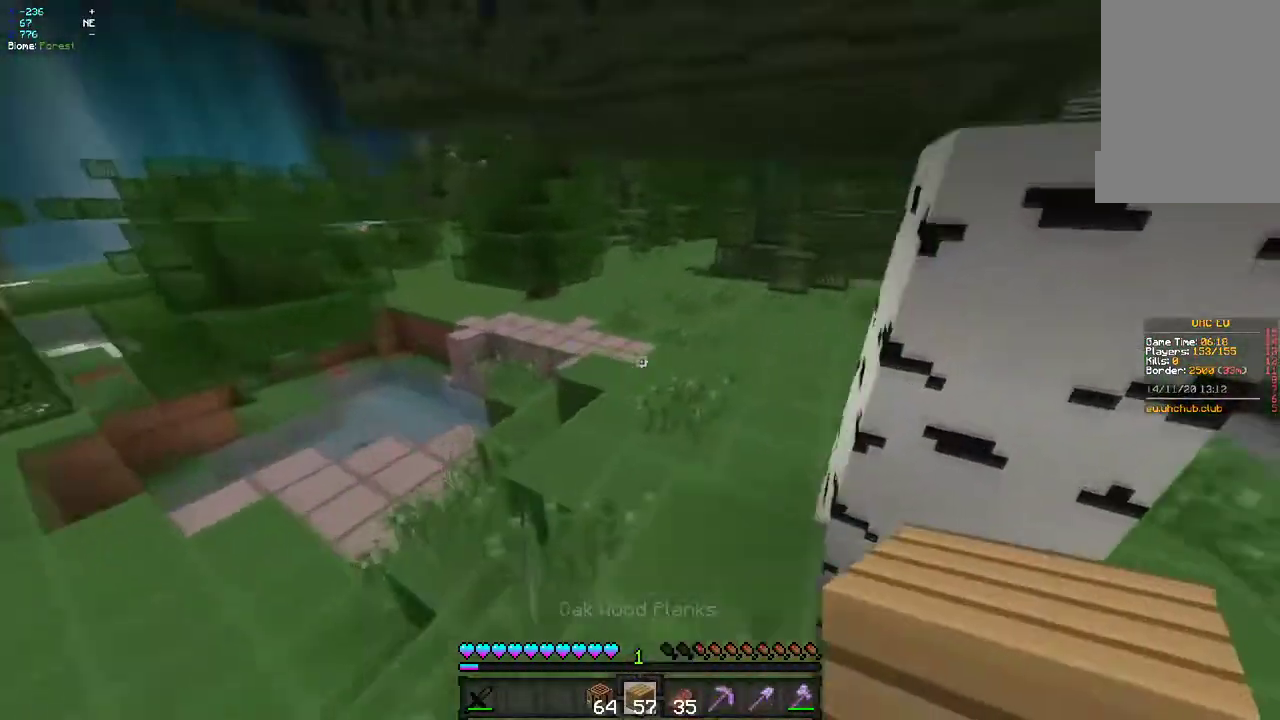
{"keys": ["z"], "mouse": [], "events": []}
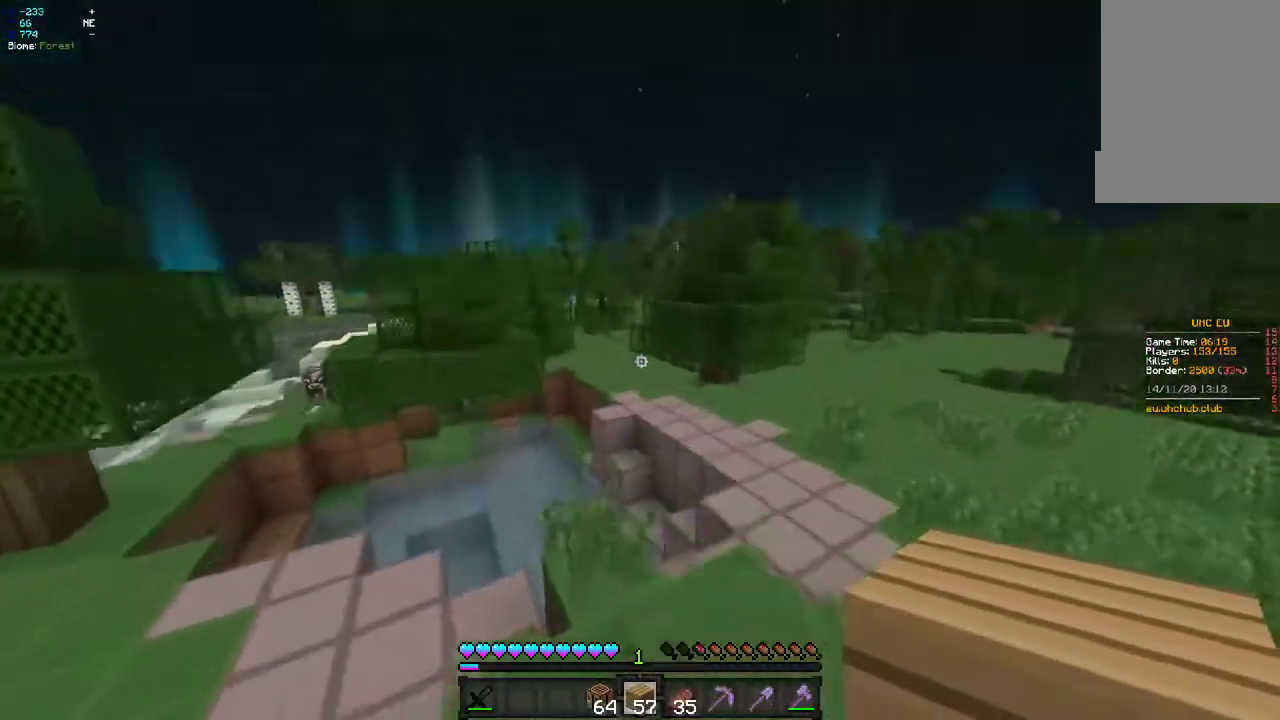
{"keys": ["q", "z"], "mouse": [], "events": [[367, "q", "down"], [400, "mouse_right", "down"], [467, "mouse_right", "up"]]}
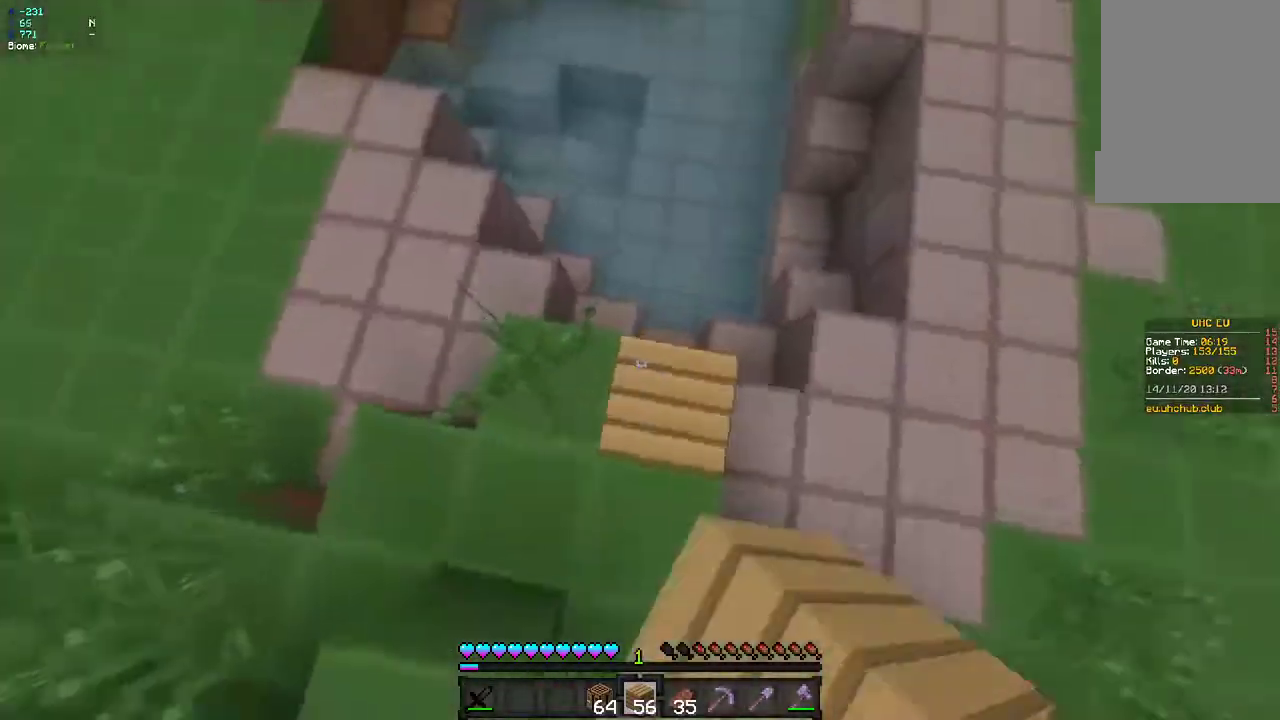
{"keys": ["z"], "mouse": [], "events": [[50, "mouse_right", "down"], [100, "mouse_right", "up"], [483, "q", "up"]]}
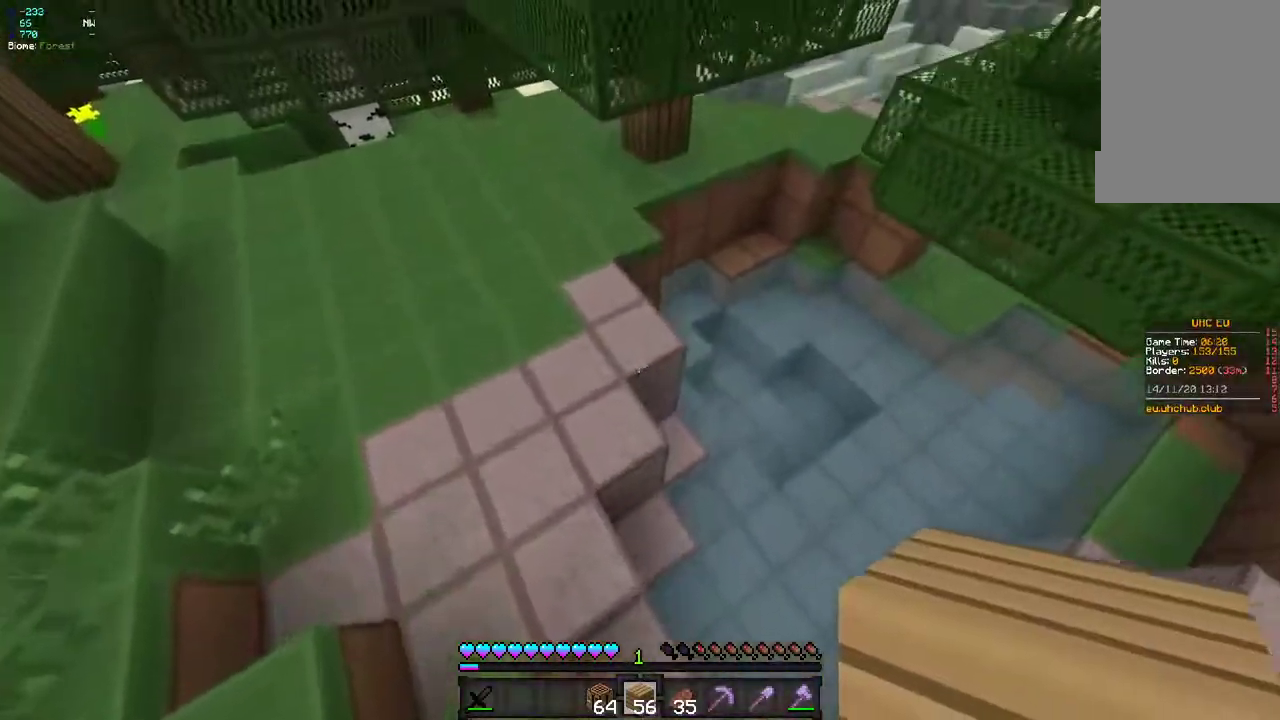
{"keys": ["q", "z"], "mouse": [], "events": [[267, "q", "down"]]}
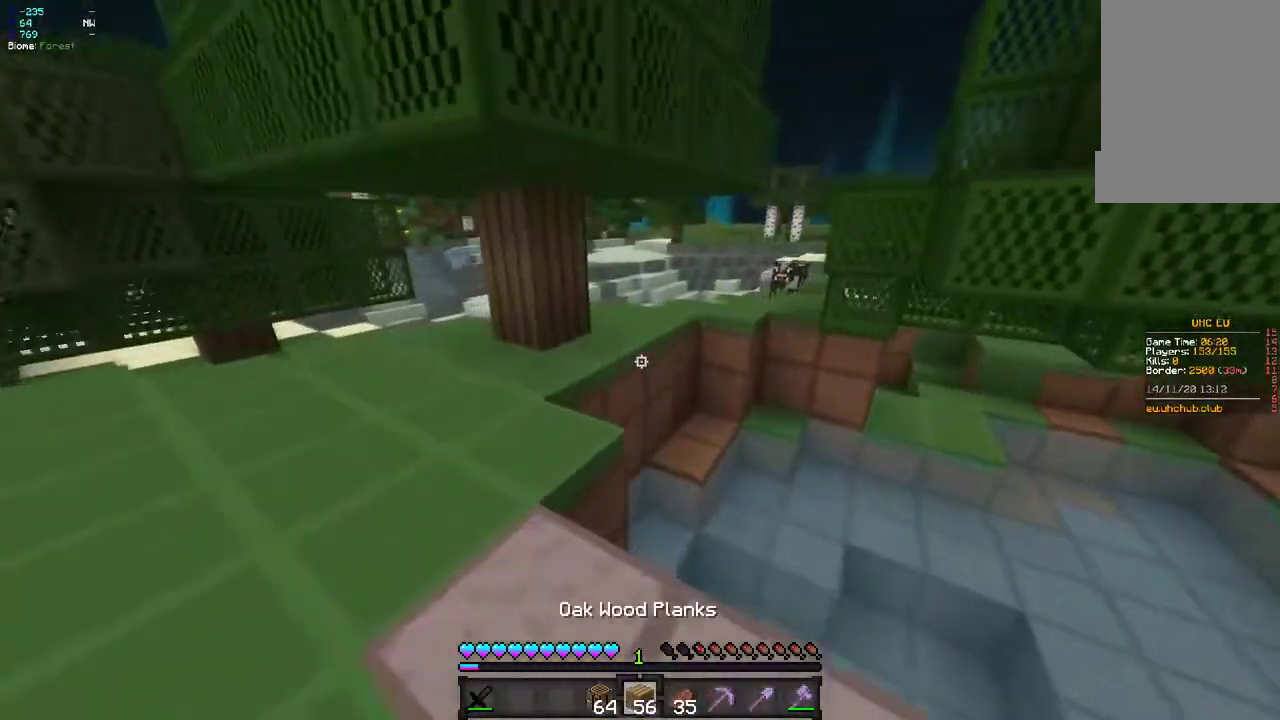
{"keys": ["z"], "mouse": [], "events": [[367, "q", "up"]]}
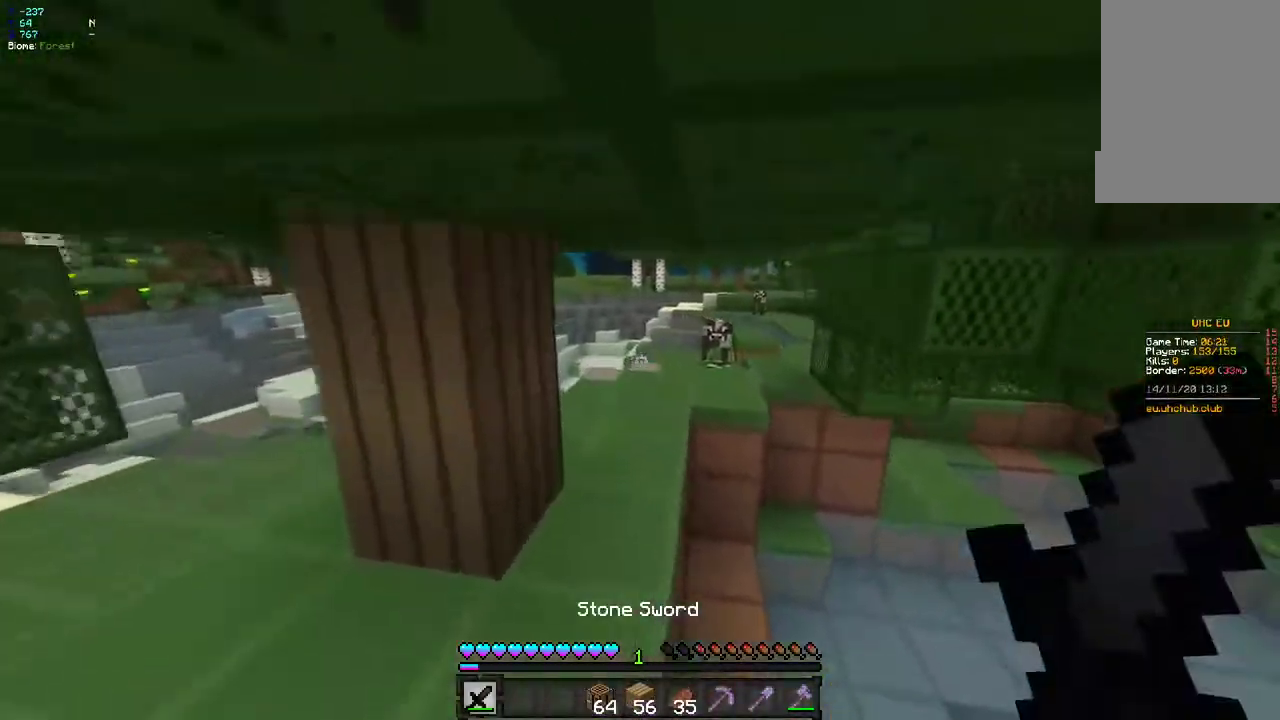
{"keys": ["z"], "mouse": [], "events": []}
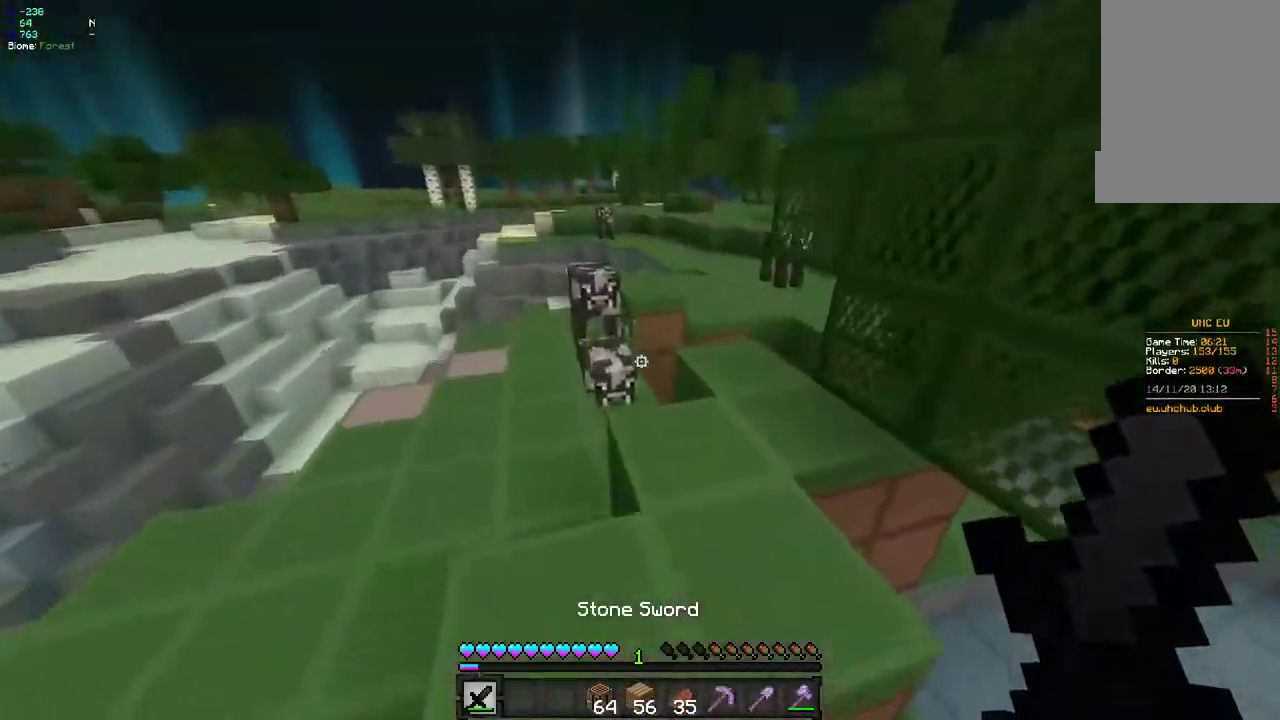
{"keys": [], "mouse": ["left", "right"], "events": [[17, "mouse_left", "down"], [17, "q", "down"], [117, "mouse_left", "up"], [167, "mouse_left", "down"], [250, "d", "down"], [317, "q", "up"], [333, "z", "up"], [350, "mouse_right", "down"], [433, "d", "up"]]}
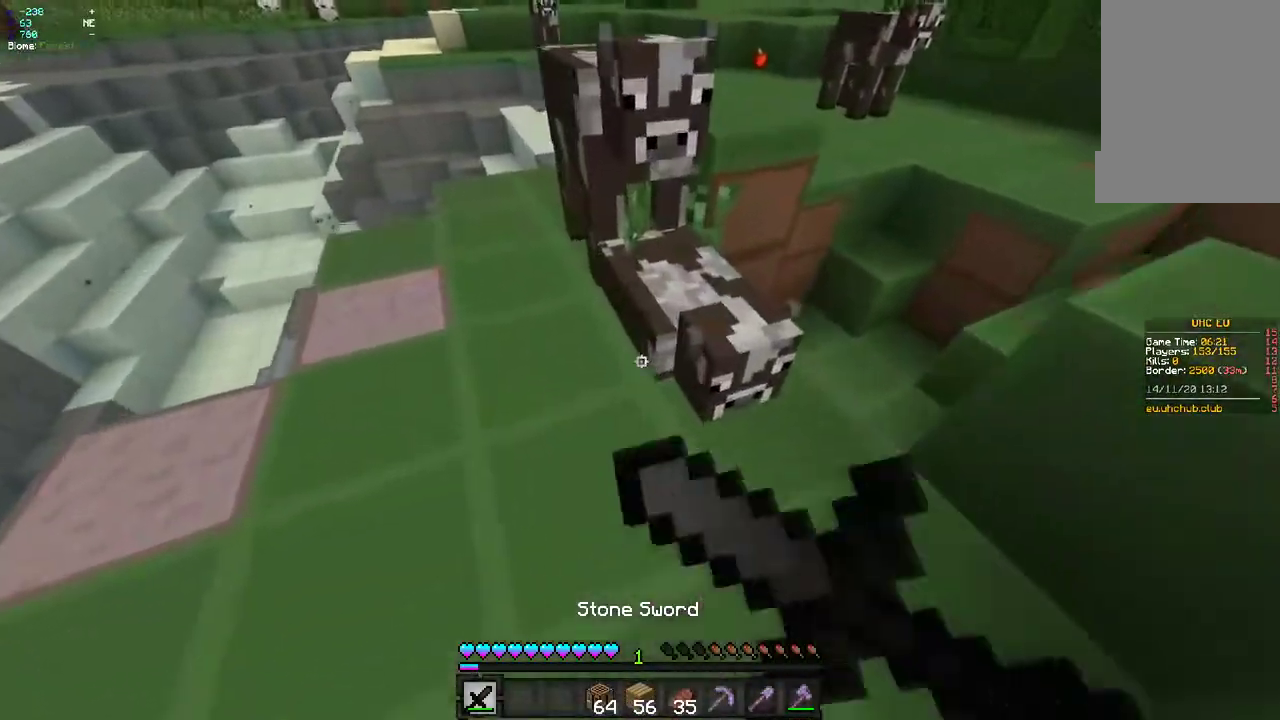
{"keys": [], "mouse": ["left", "right"], "events": [[67, "mouse_right", "up"], [100, "d", "down"], [117, "mouse_right", "down"], [283, "d", "up"]]}
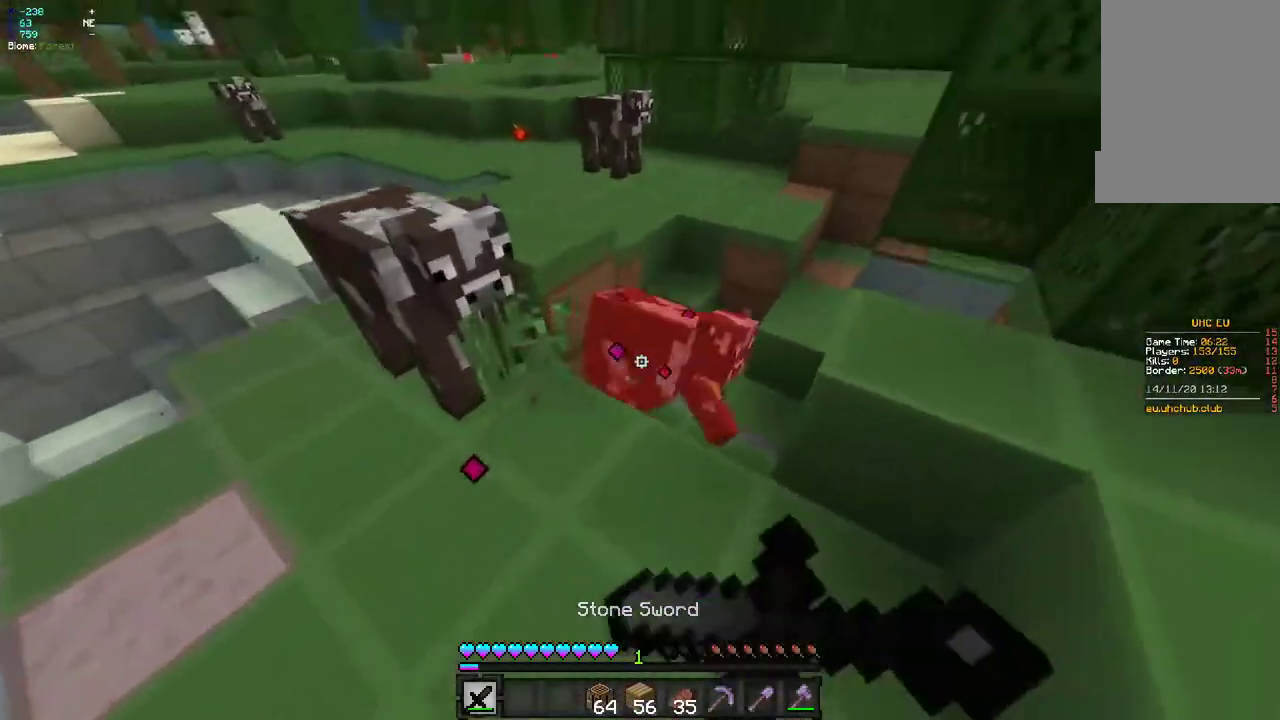
{"keys": ["d", "z"], "mouse": [], "events": [[50, "z", "down"], [200, "mouse_right", "up"], [217, "mouse_left", "up"], [433, "d", "down"]]}
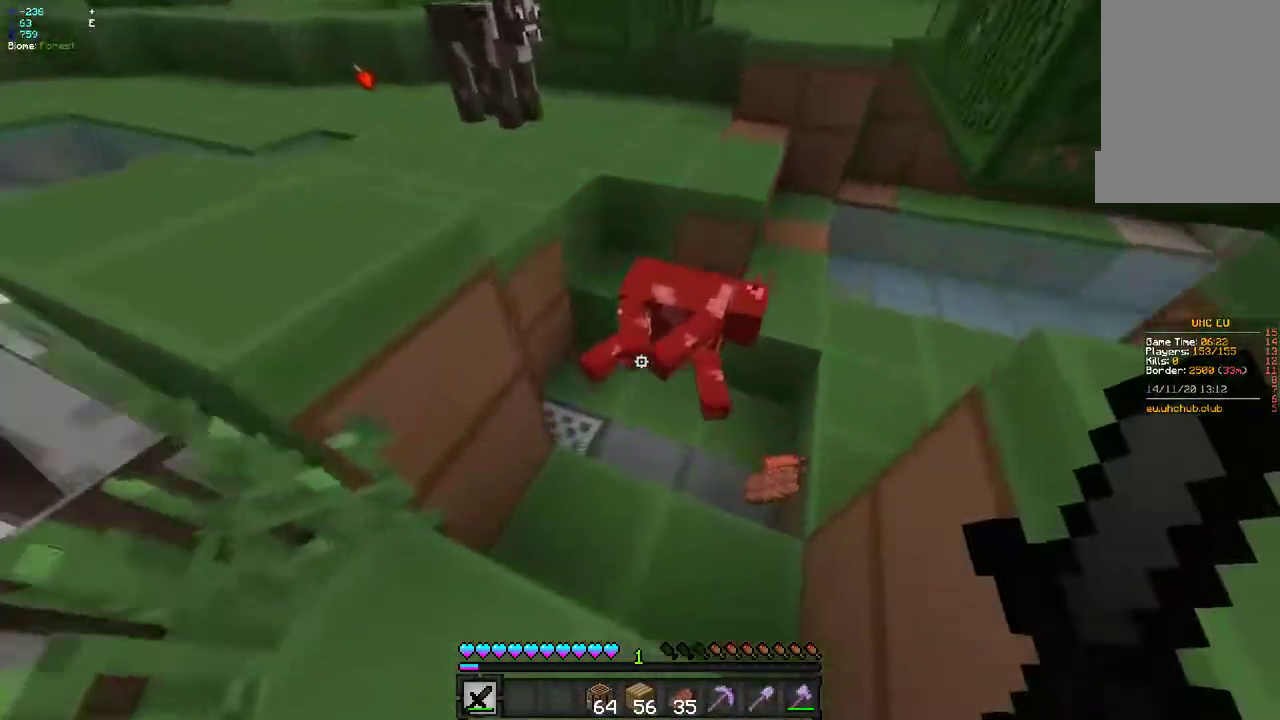
{"keys": ["q", "z"], "mouse": [], "events": [[117, "d", "up"], [267, "d", "down"], [467, "d", "up"], [500, "q", "down"]]}
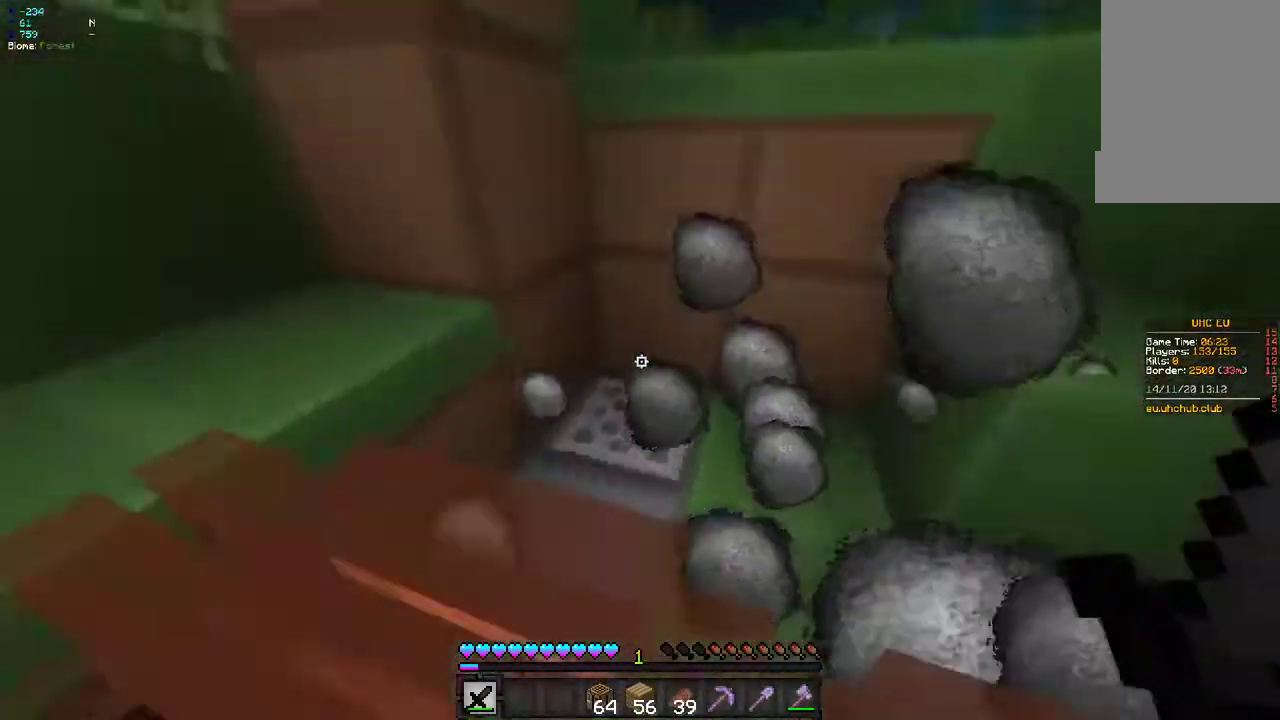
{"keys": [], "mouse": [], "events": [[233, "z", "up"], [283, "q", "up"]]}
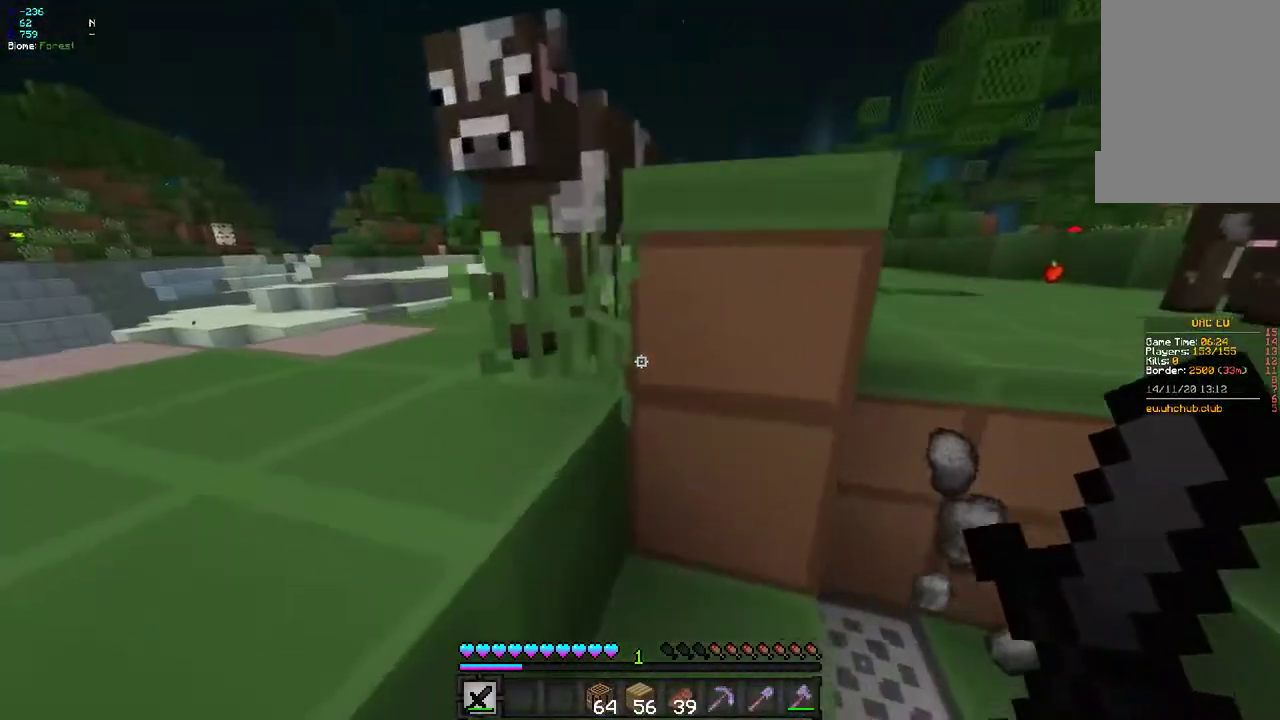
{"keys": ["q", "z"], "mouse": [], "events": [[17, "q", "down"], [100, "z", "down"]]}
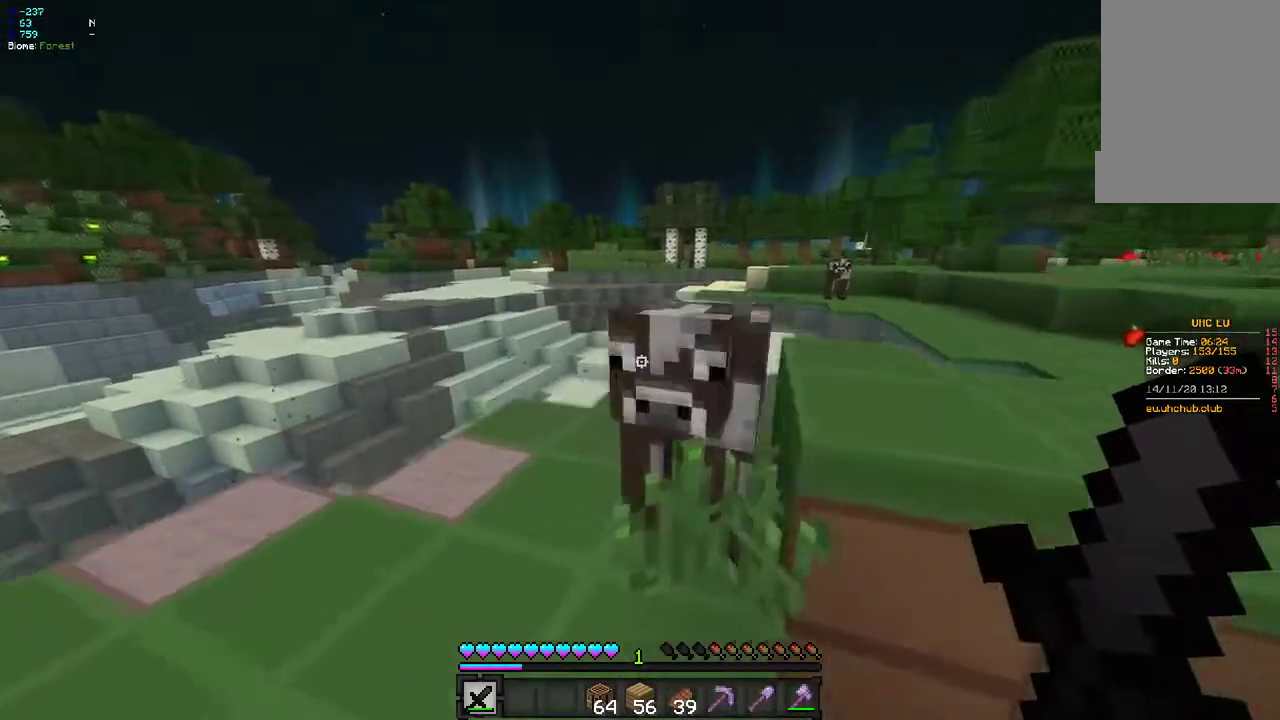
{"keys": [], "mouse": ["left", "right"], "events": [[300, "z", "up"], [417, "mouse_left", "down"], [433, "mouse_right", "down"], [450, "q", "up"]]}
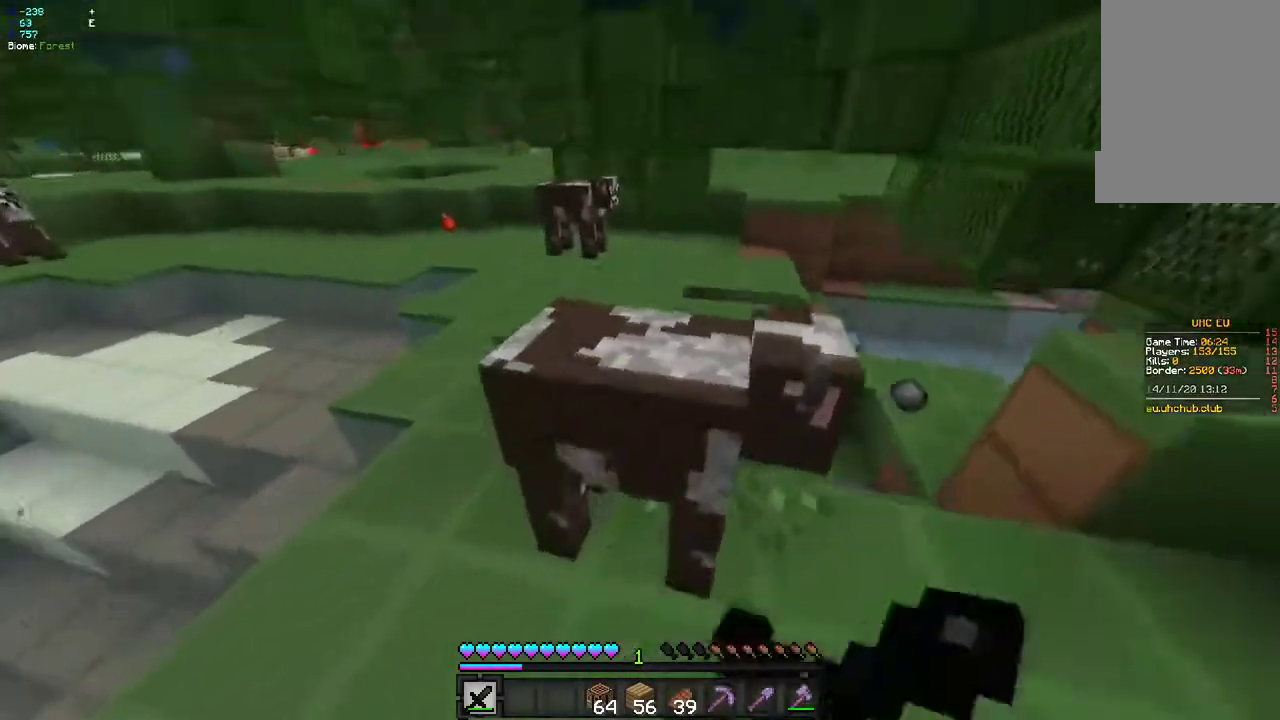
{"keys": ["q"], "mouse": ["left", "right"], "events": [[150, "mouse_right", "up"], [150, "s", "down"], [350, "mouse_right", "down"], [367, "s", "up"], [417, "q", "down"]]}
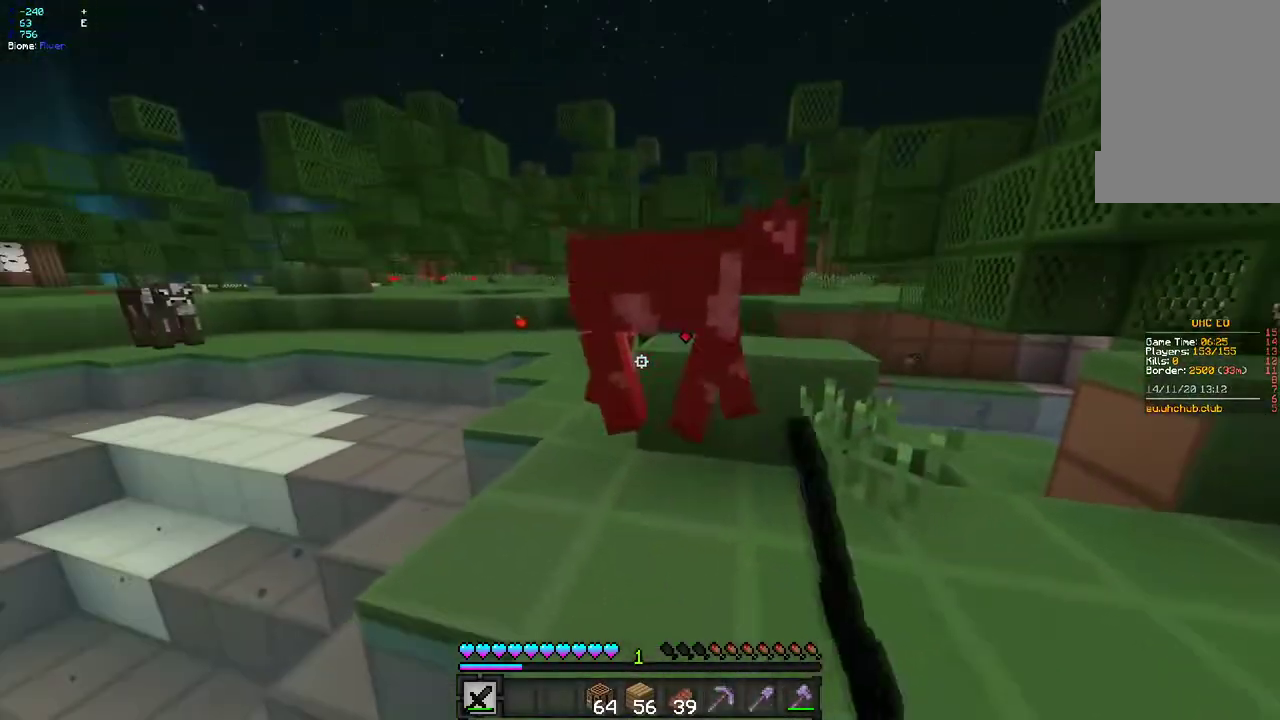
{"keys": ["q", "z"], "mouse": [], "events": [[17, "q", "up"], [83, "z", "down"], [150, "d", "down"], [267, "mouse_right", "up"], [283, "mouse_left", "up"], [317, "d", "up"], [433, "q", "down"]]}
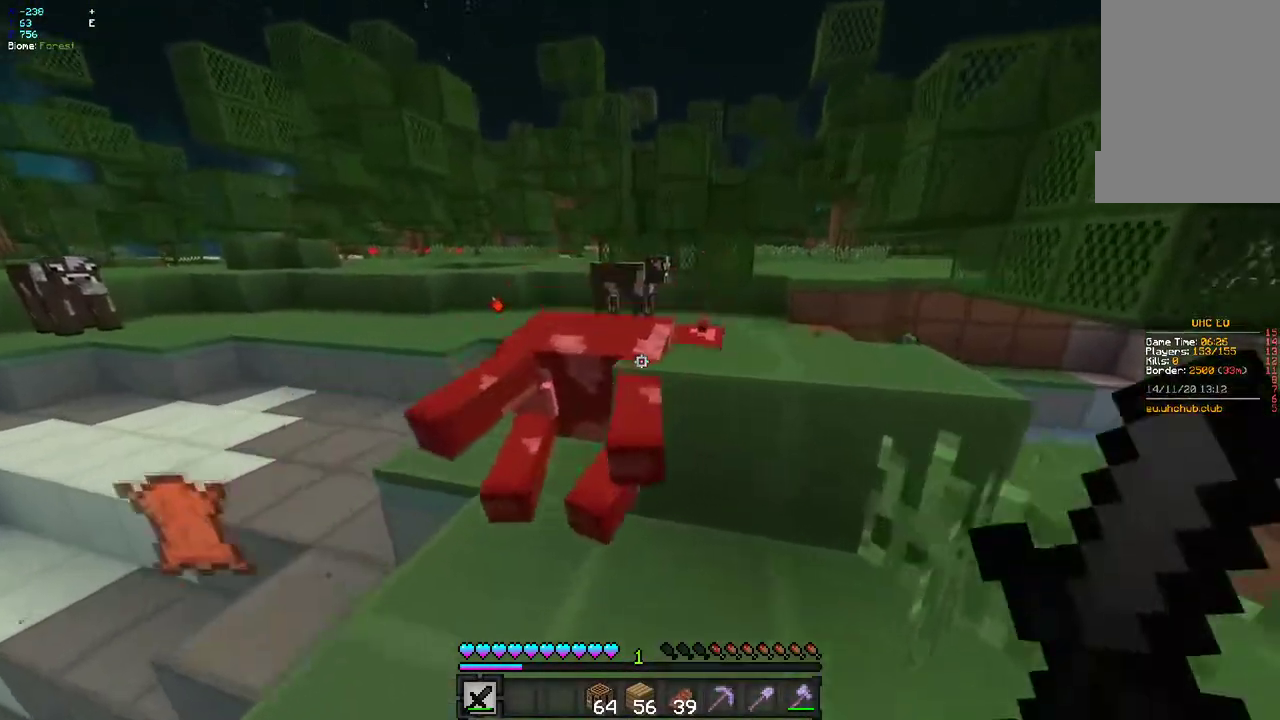
{"keys": ["z"], "mouse": [], "events": [[283, "d", "down"], [333, "q", "up"], [417, "d", "up"]]}
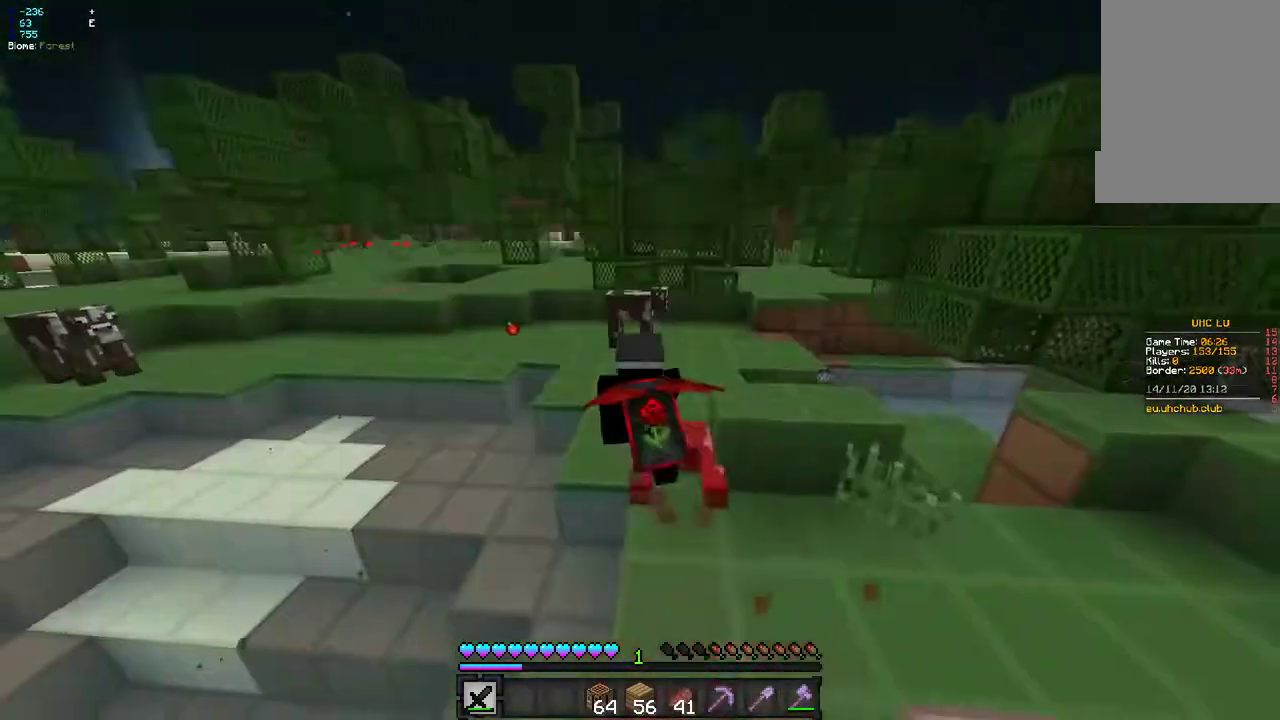
{"keys": ["z"], "mouse": ["left"], "events": [[233, "mouse_left", "down"]]}
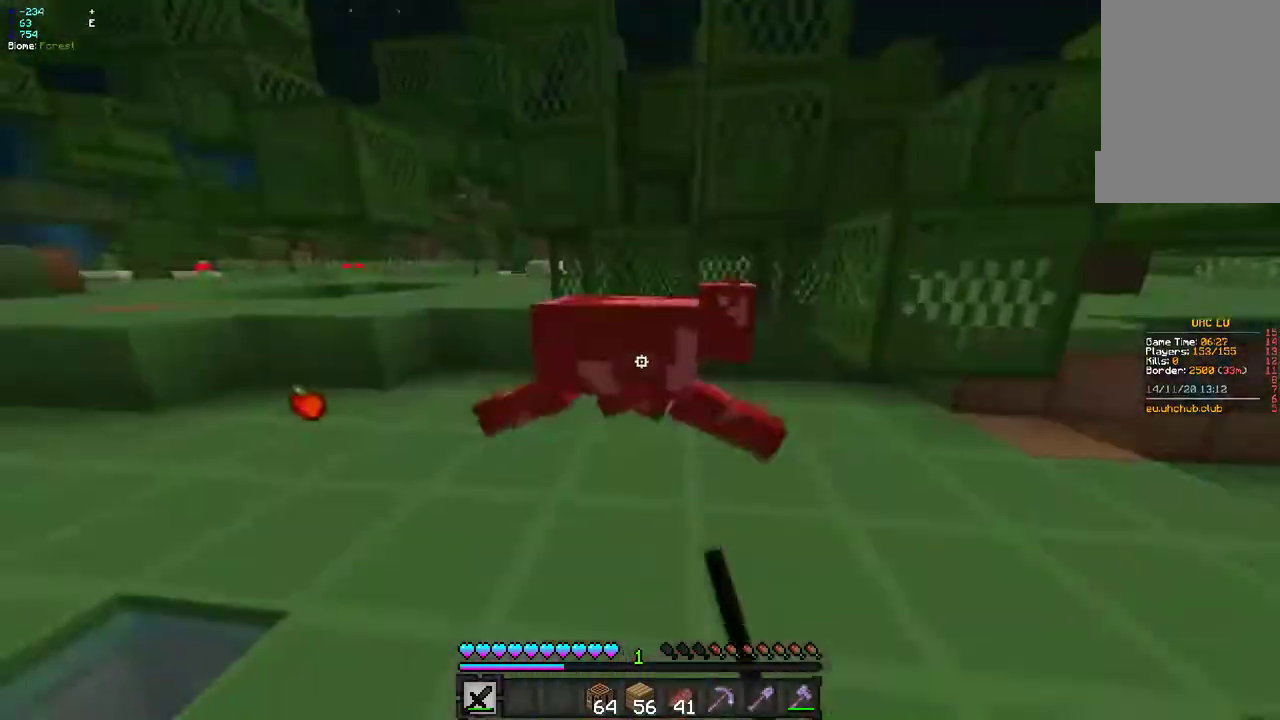
{"keys": ["q", "s"], "mouse": ["left"], "events": [[33, "q", "down"], [200, "mouse_right", "down"], [283, "mouse_right", "up"], [367, "z", "up"], [450, "s", "down"]]}
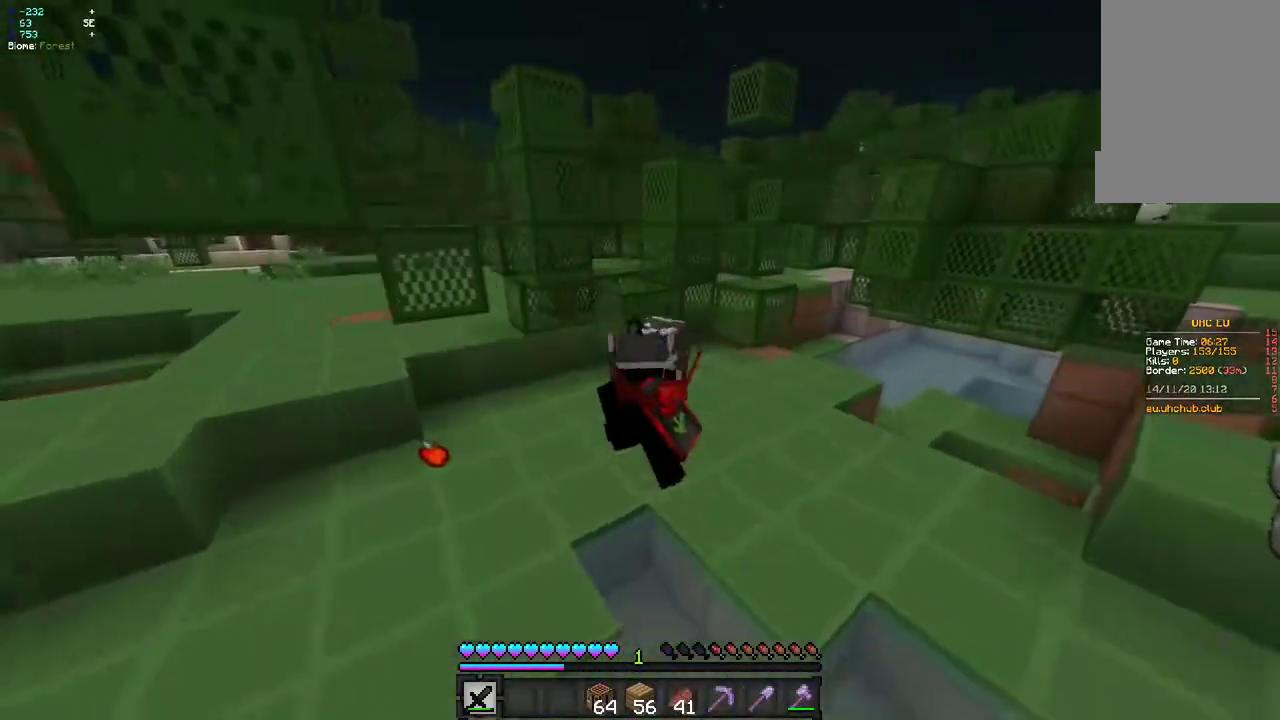
{"keys": ["z"], "mouse": [], "events": [[150, "s", "up"], [300, "mouse_left", "up"], [367, "mouse_left", "down"], [367, "z", "down"], [450, "mouse_left", "up"], [500, "q", "up"]]}
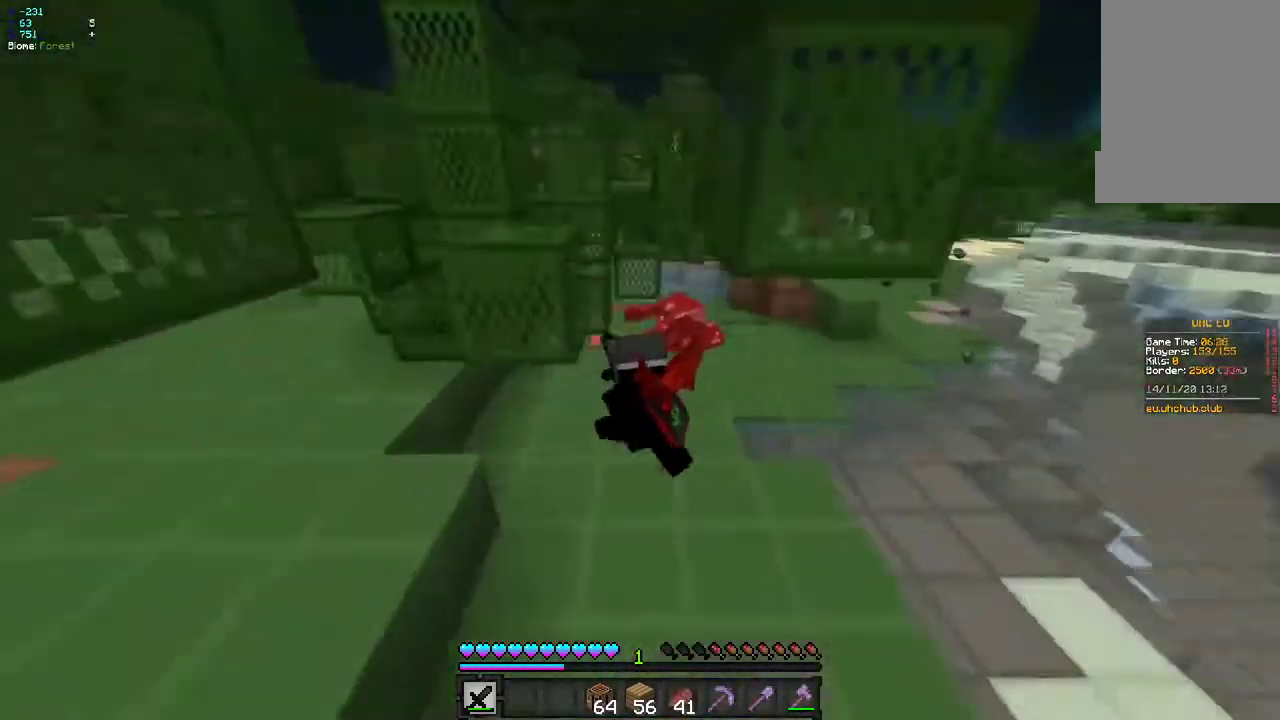
{"keys": ["z"], "mouse": [], "events": []}
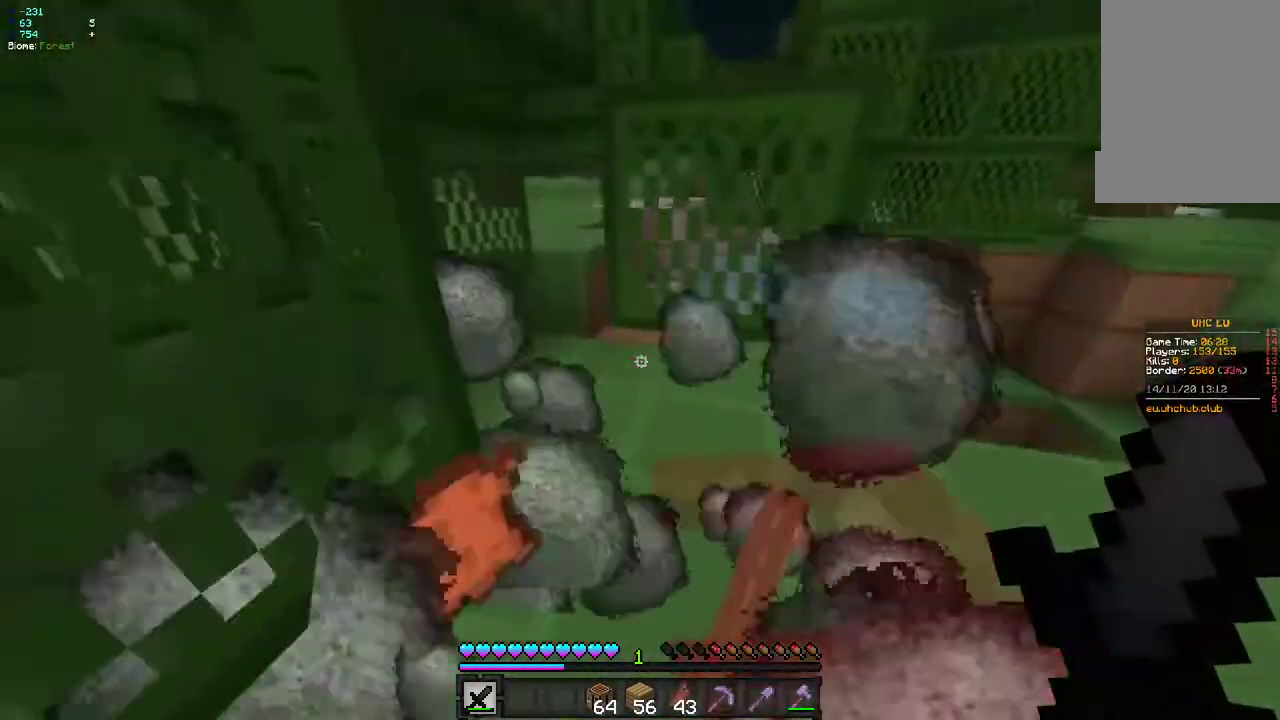
{"keys": ["z"], "mouse": [], "events": [[100, "d", "down"], [233, "q", "down"], [250, "d", "up"], [433, "q", "up"]]}
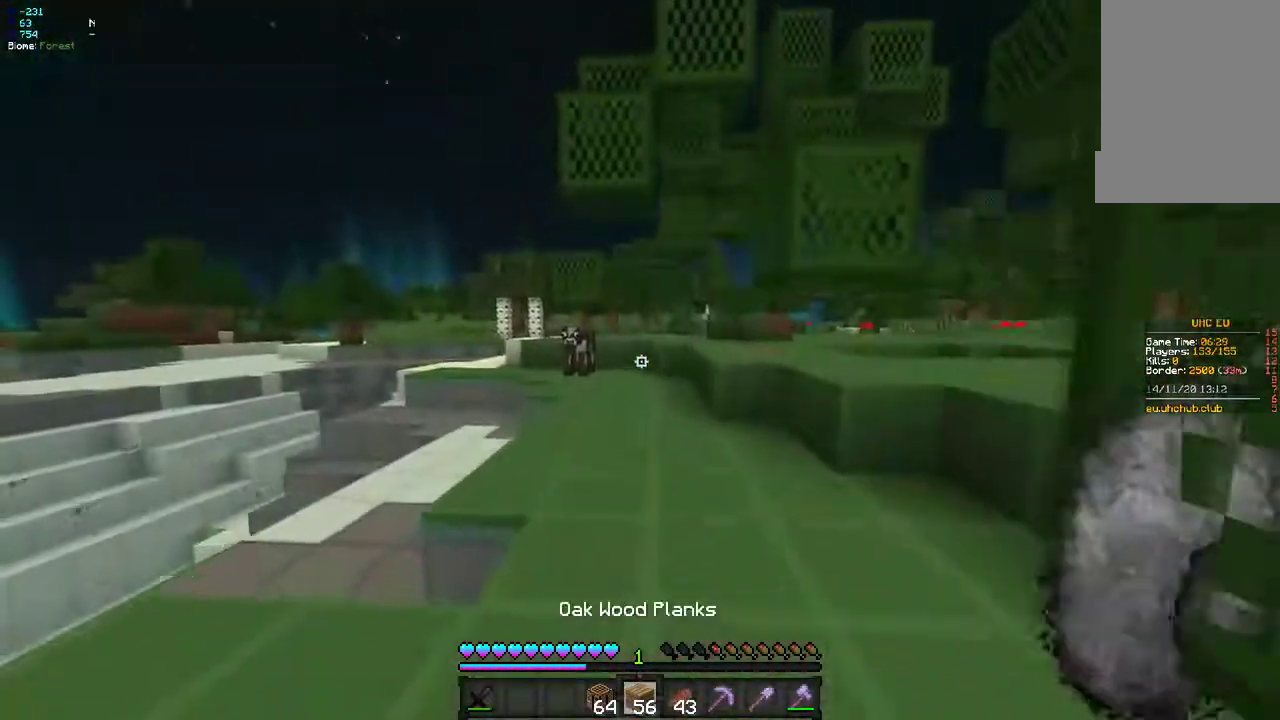
{"keys": ["z"], "mouse": [], "events": [[333, "q", "down"], [433, "q", "up"]]}
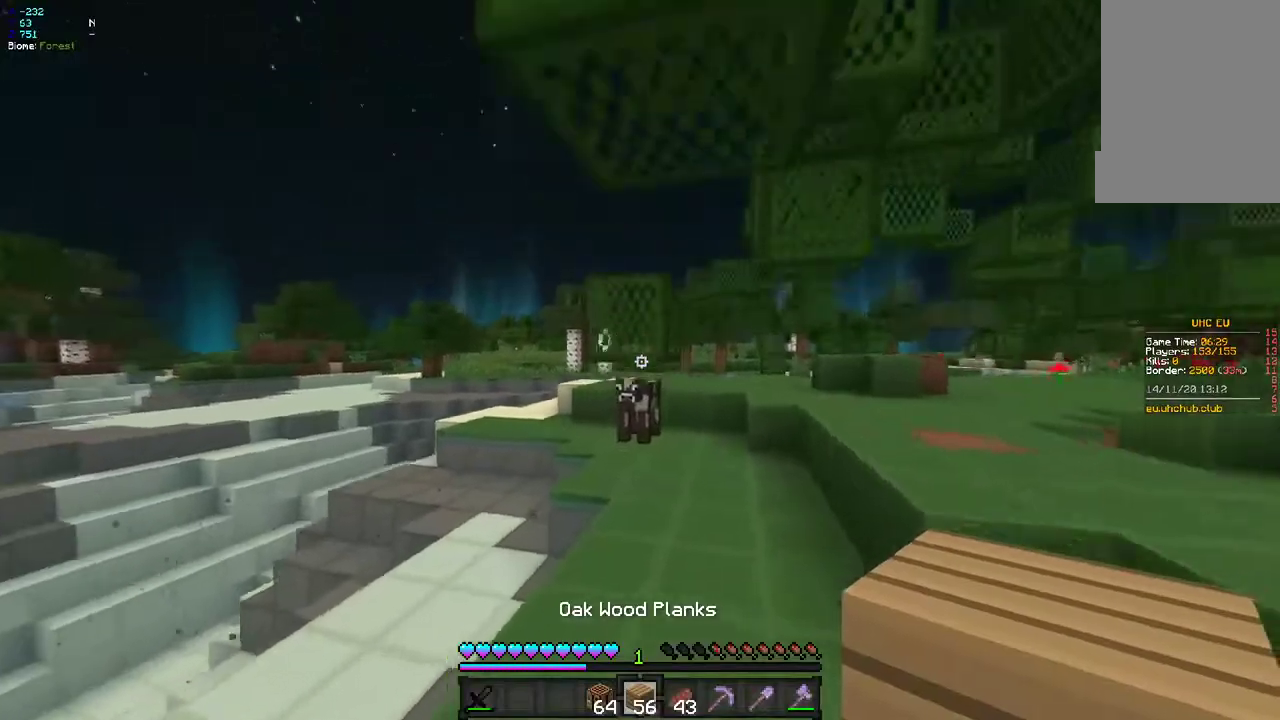
{"keys": ["z"], "mouse": ["left"], "events": [[33, "mouse_left", "down"]]}